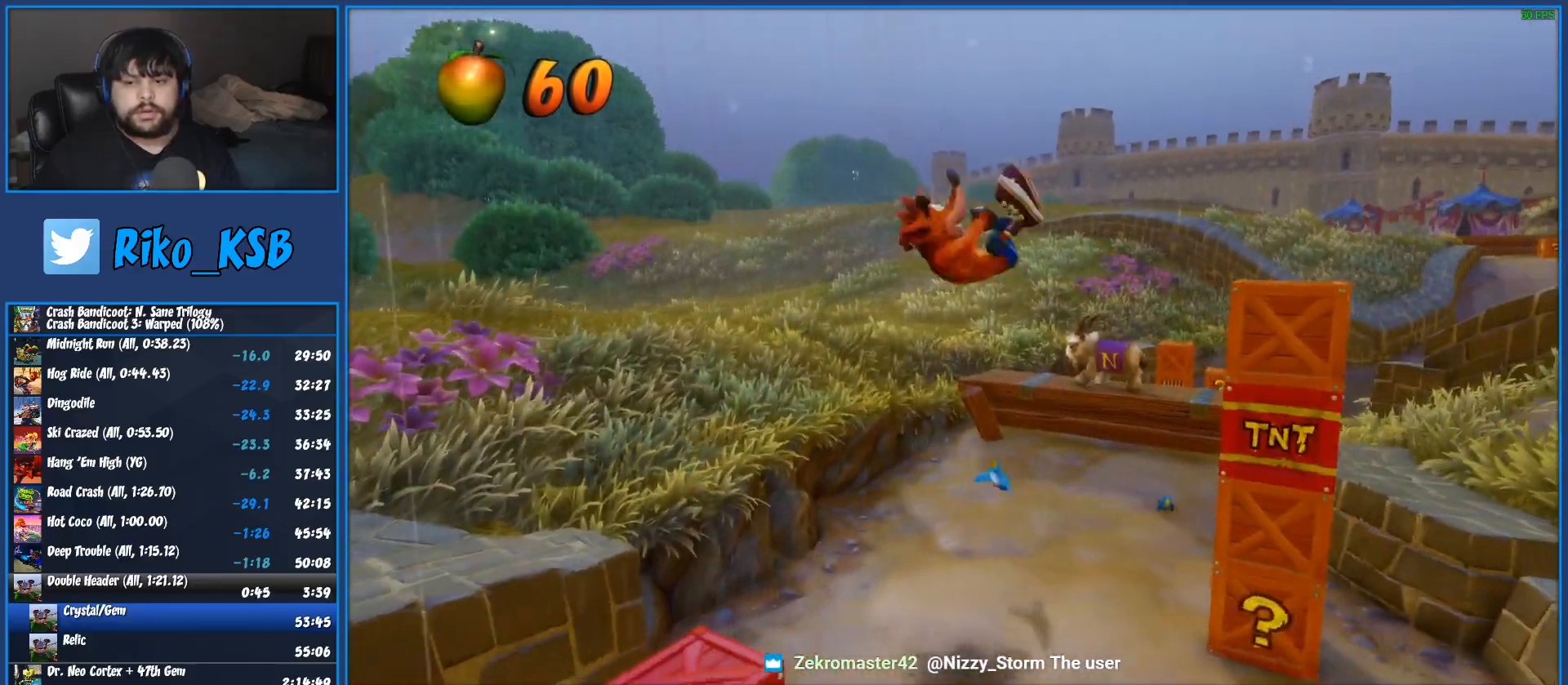
Gameplay with a controller (PlayStation layout); each line is a JSON object with the inputs held at the frame after it. "button_events" lists button changes between this image and that frame as [ms after this image, input, new state], when the widget could be followed in between (sticks are given only as held states). Not read: R3 right_stick.
{"buttons": ["SQUARE"], "left_stick": "up", "button_events": [[250, "SQUARE", "down"]]}
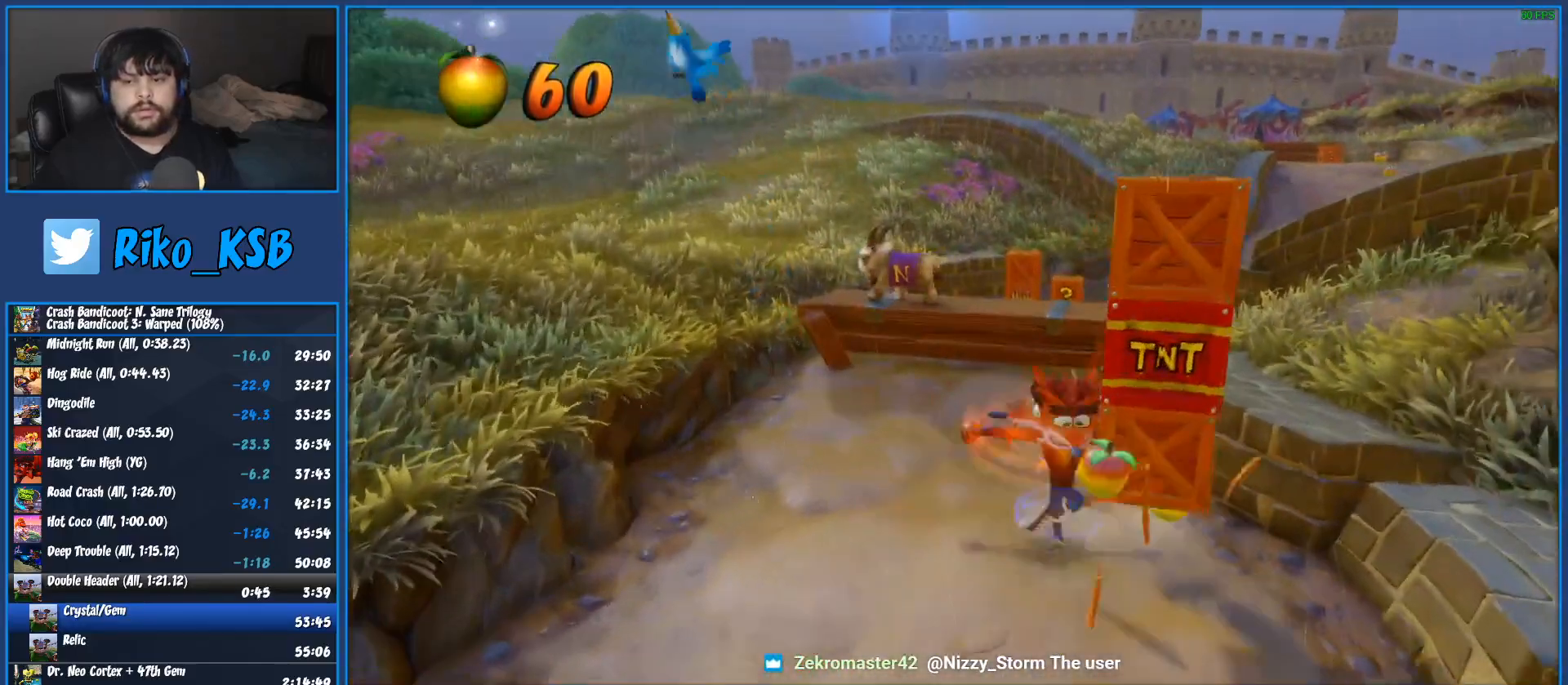
{"buttons": ["CROSS", "R1"], "left_stick": "up", "button_events": [[67, "SQUARE", "up"], [233, "R1", "down"], [400, "CROSS", "down"]]}
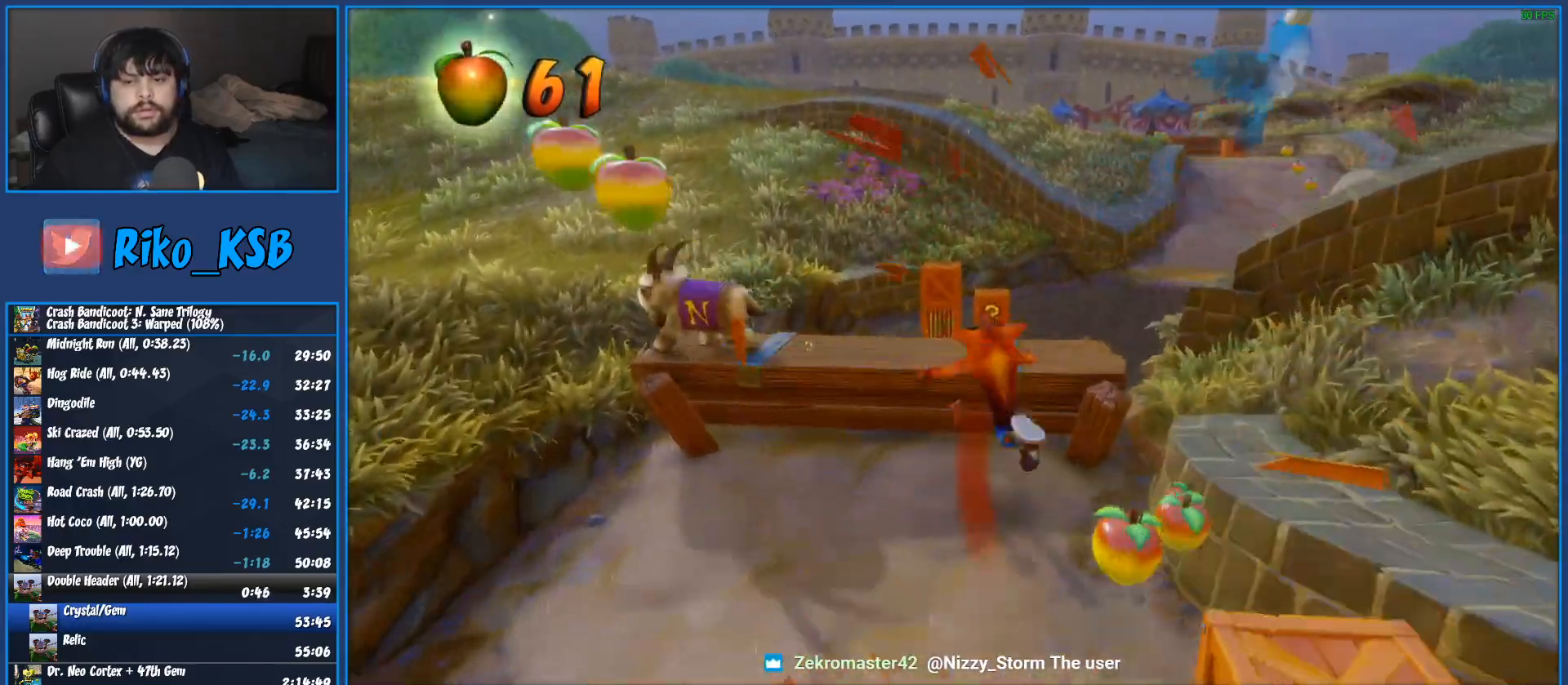
{"buttons": [], "left_stick": "up", "button_events": [[17, "R1", "up"], [33, "CROSS", "up"]]}
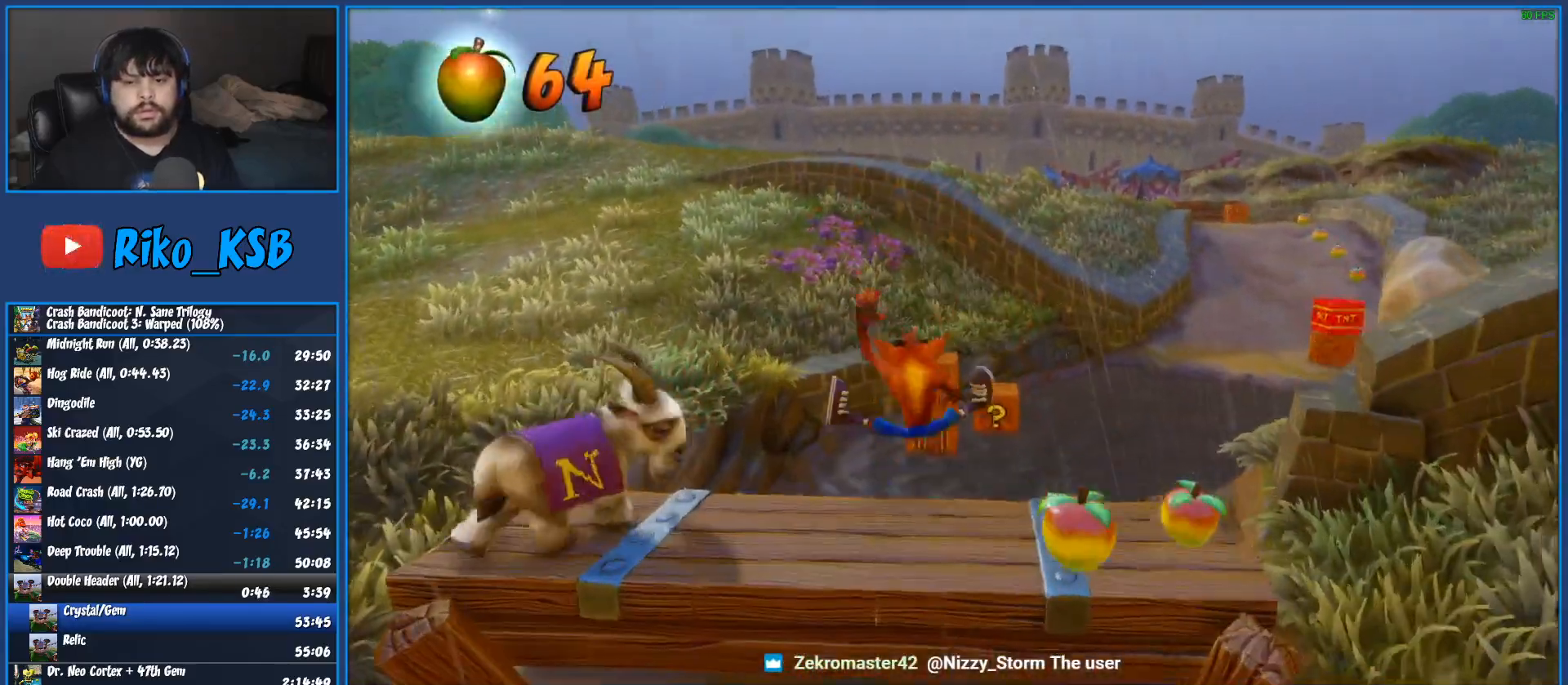
{"buttons": ["SQUARE"], "left_stick": "up", "button_events": [[267, "R1", "down"], [417, "R1", "up"], [483, "SQUARE", "down"]]}
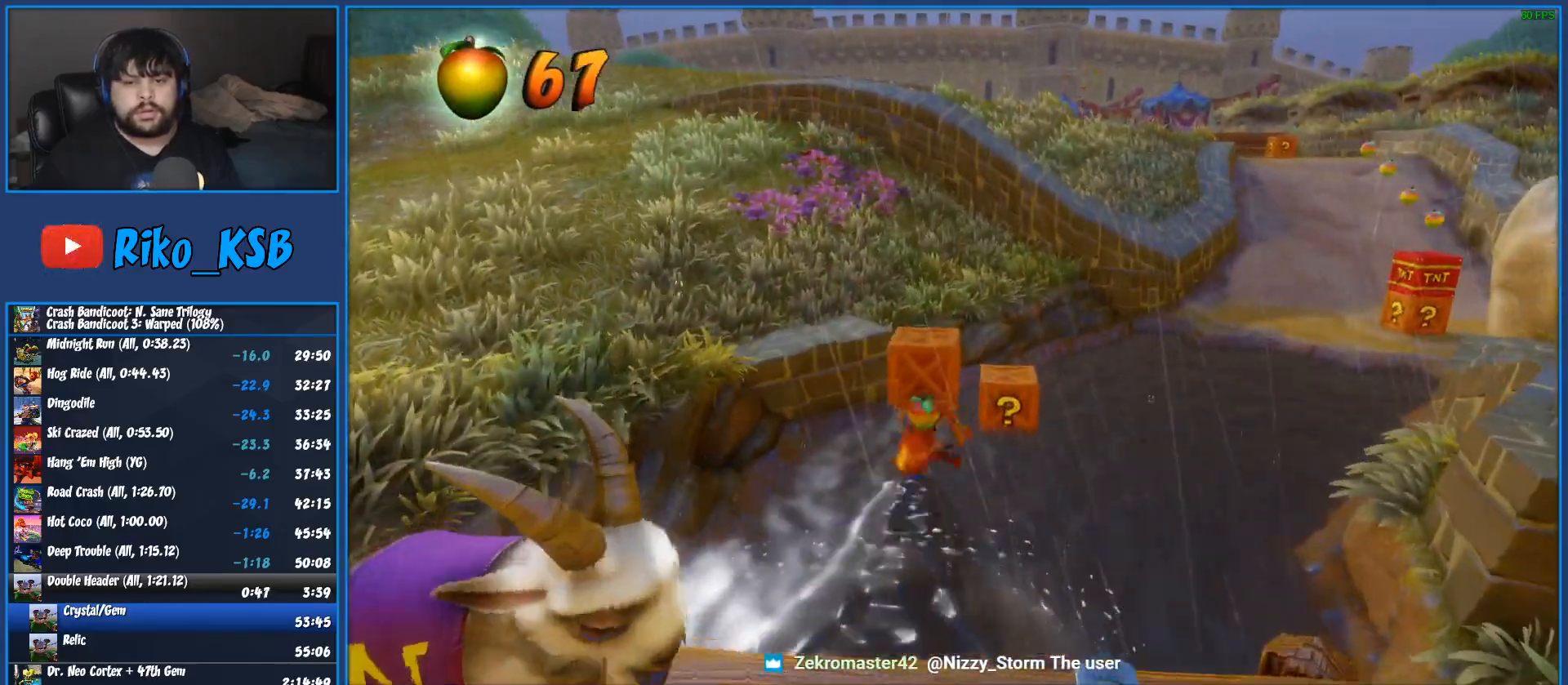
{"buttons": ["R1"], "left_stick": "up-right", "button_events": [[283, "SQUARE", "up"], [433, "R1", "down"]]}
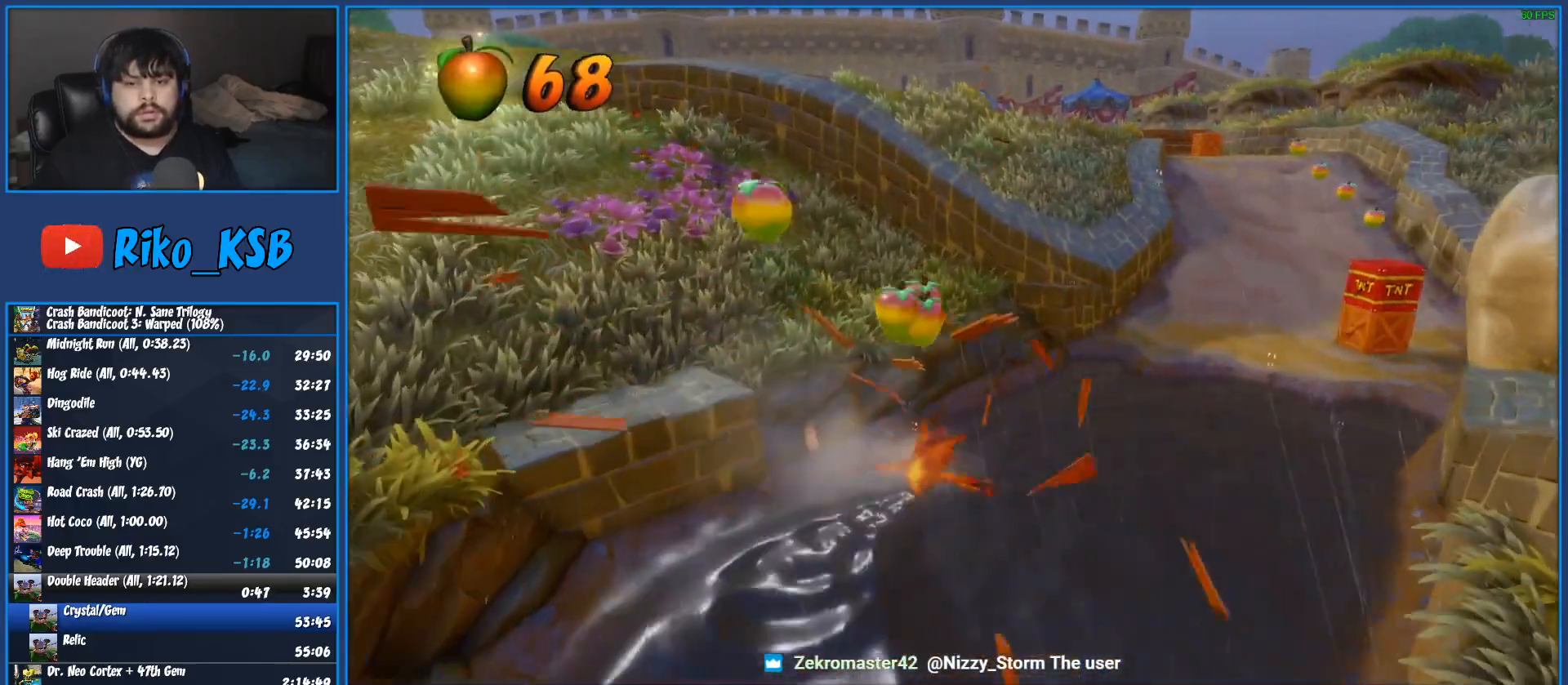
{"buttons": [], "left_stick": "up-right", "button_events": [[67, "R1", "up"], [217, "SQUARE", "down"], [400, "SQUARE", "up"]]}
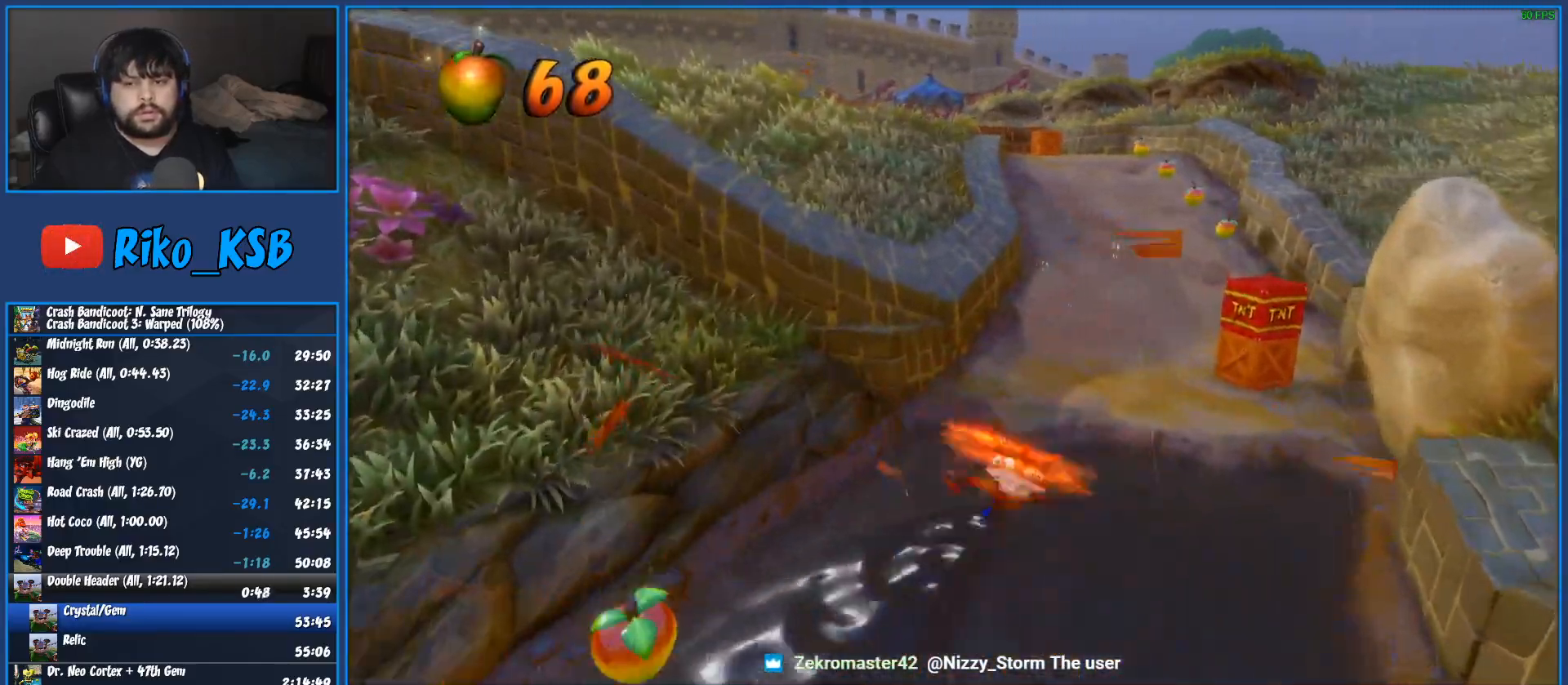
{"buttons": ["CROSS", "R1"], "left_stick": "up-right", "button_events": [[133, "R1", "down"], [317, "CROSS", "down"]]}
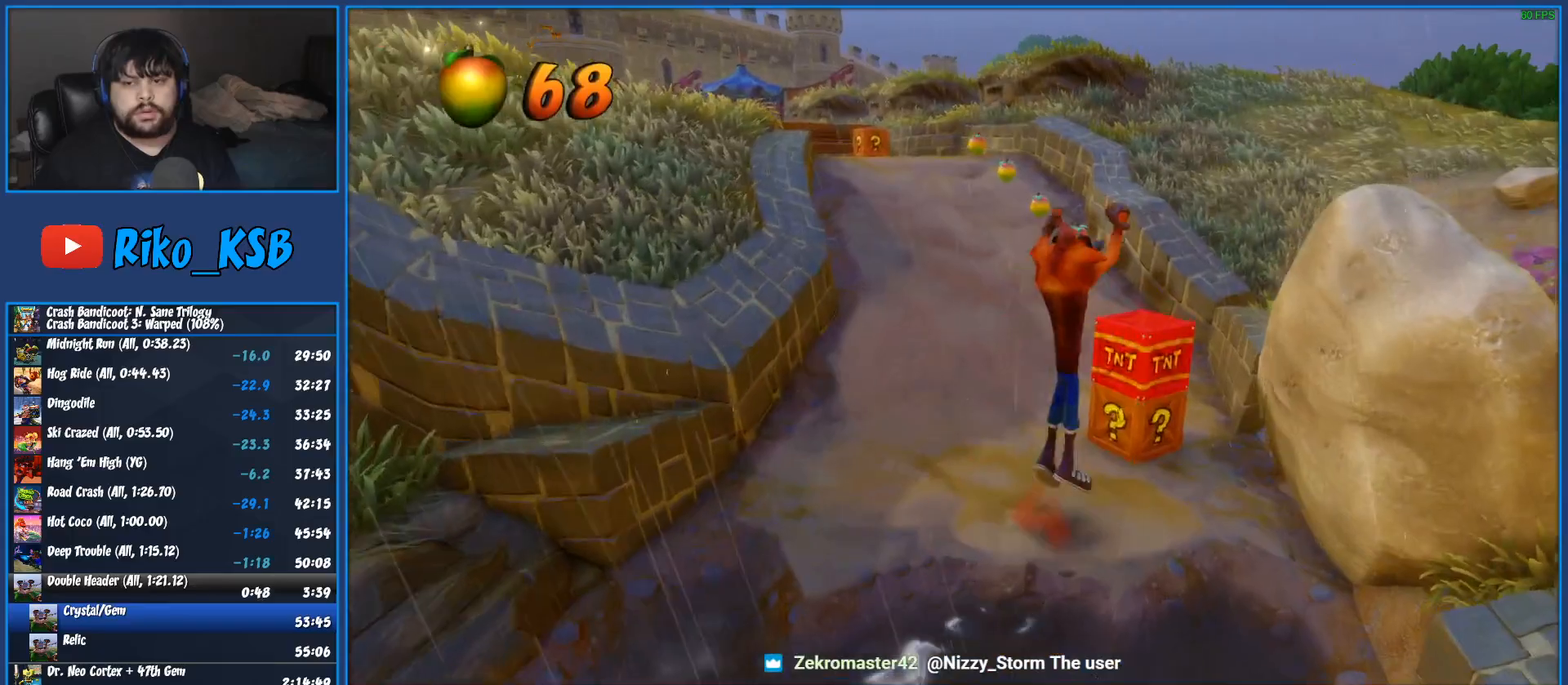
{"buttons": [], "left_stick": "up", "button_events": [[183, "R1", "up"], [200, "CROSS", "up"], [317, "TRIANGLE", "down"], [450, "TRIANGLE", "up"]]}
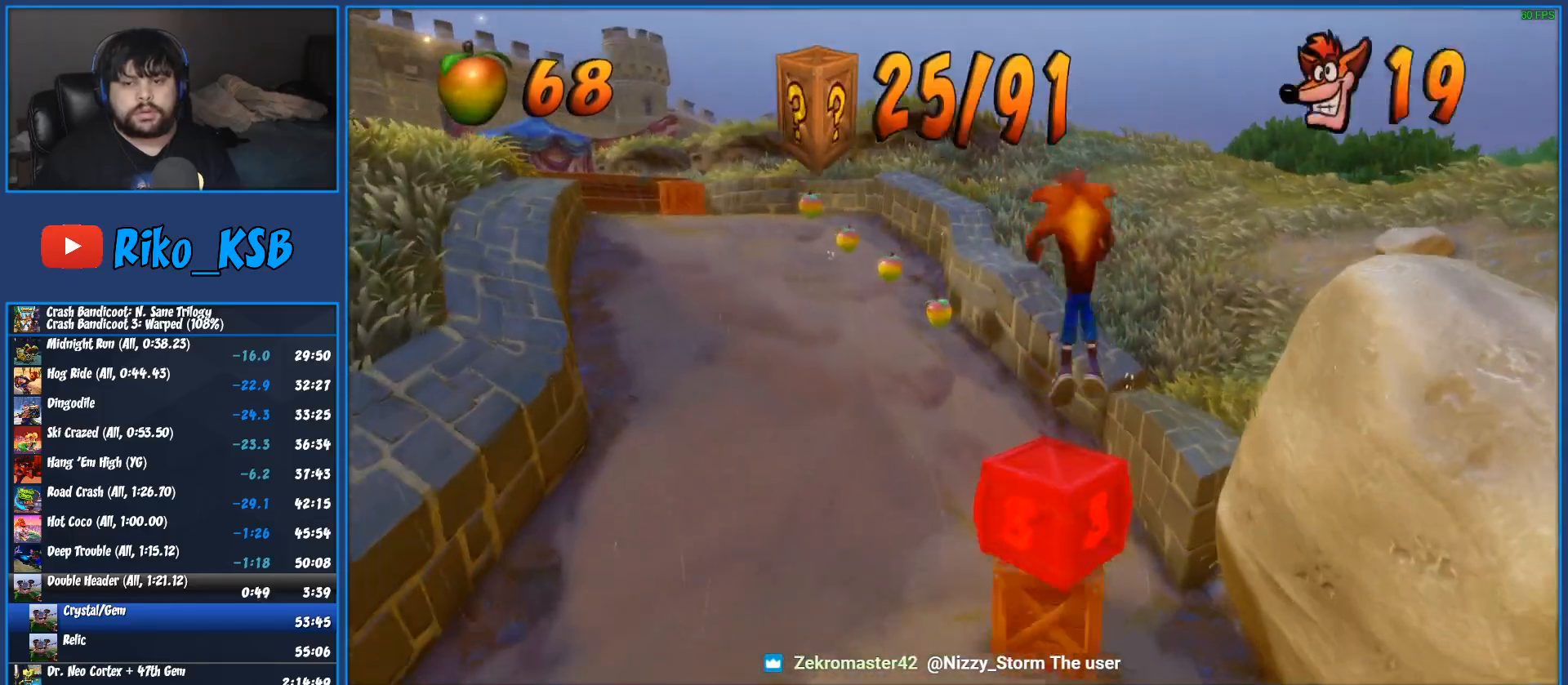
{"buttons": [], "left_stick": "up-left", "button_events": []}
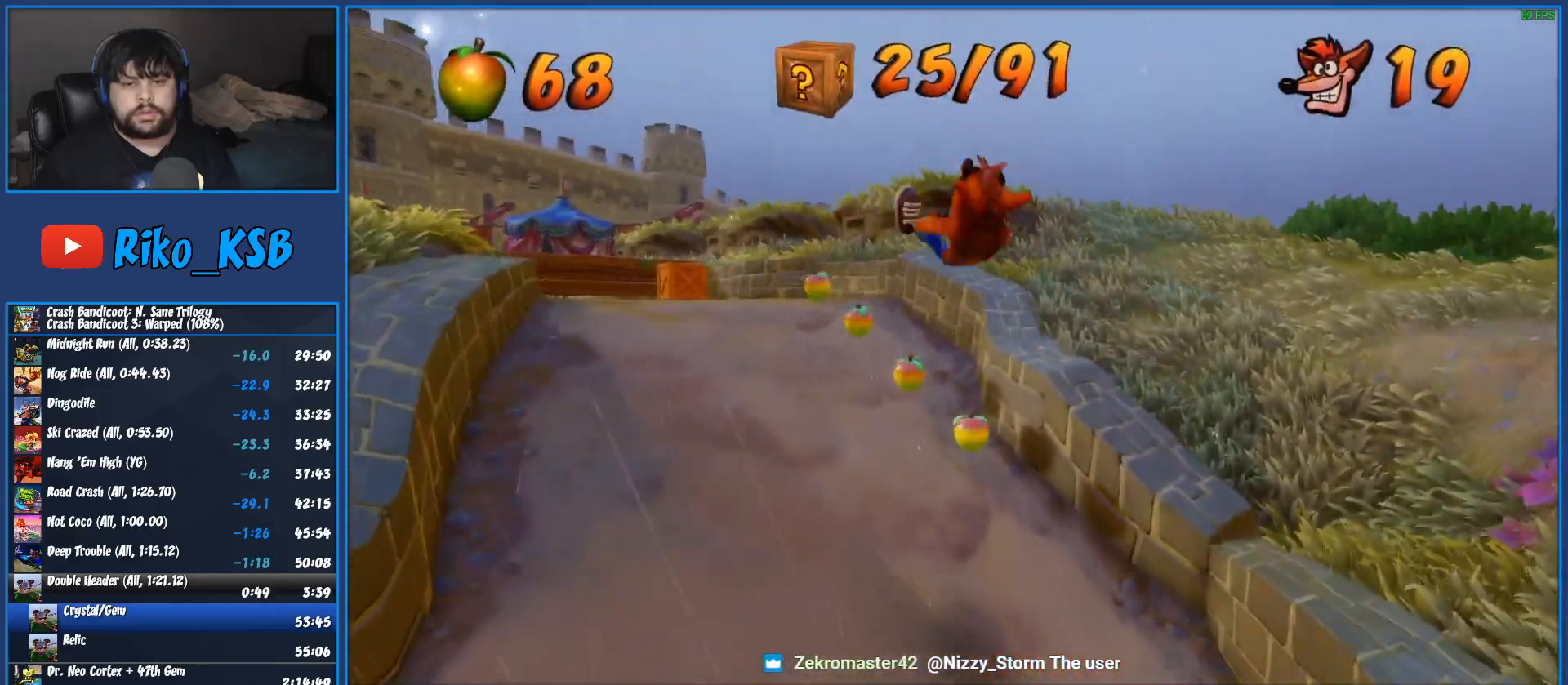
{"buttons": [], "left_stick": "up-left", "button_events": [[217, "R1", "down"], [283, "SQUARE", "down"], [333, "CROSS", "down"], [350, "R1", "up"], [400, "CROSS", "up"], [400, "SQUARE", "up"]]}
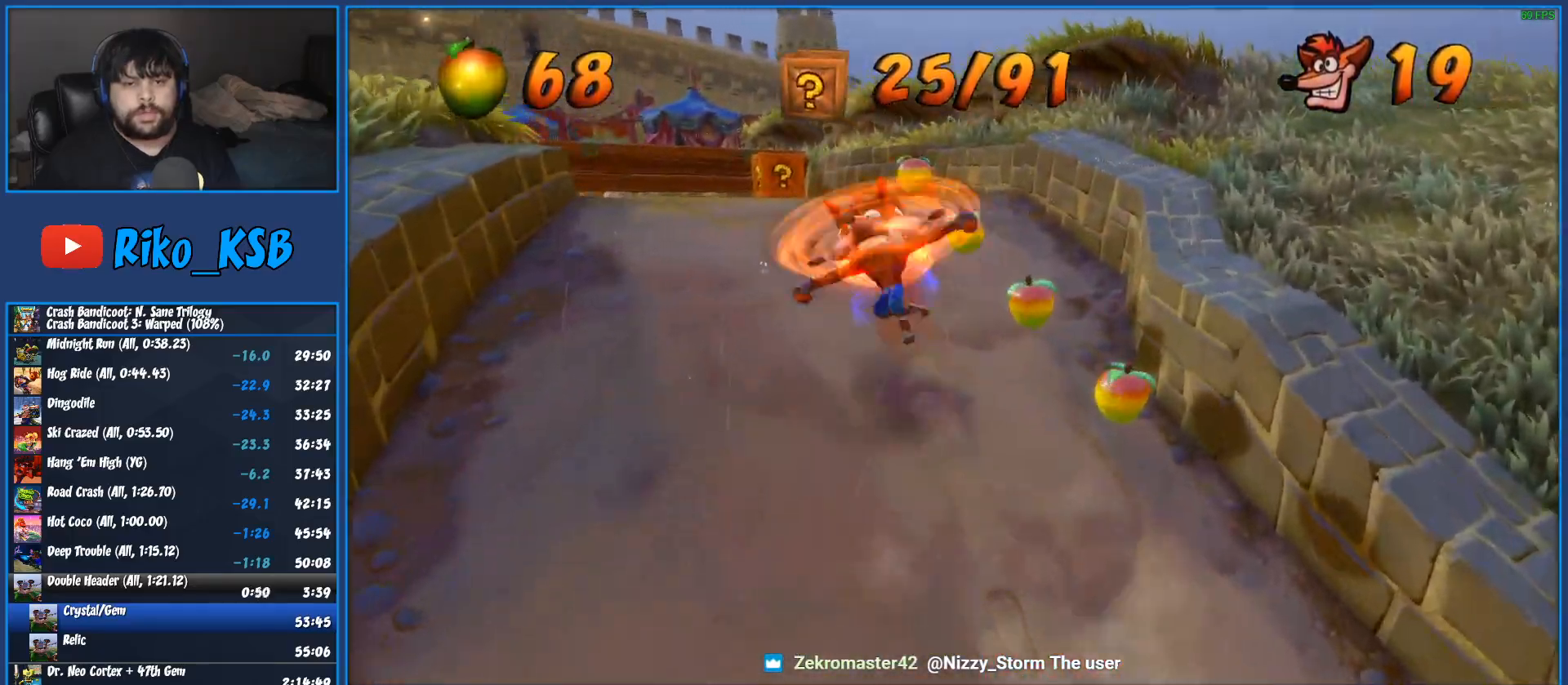
{"buttons": ["SQUARE"], "left_stick": "up-left", "button_events": [[217, "R1", "down"], [367, "R1", "up"], [483, "SQUARE", "down"]]}
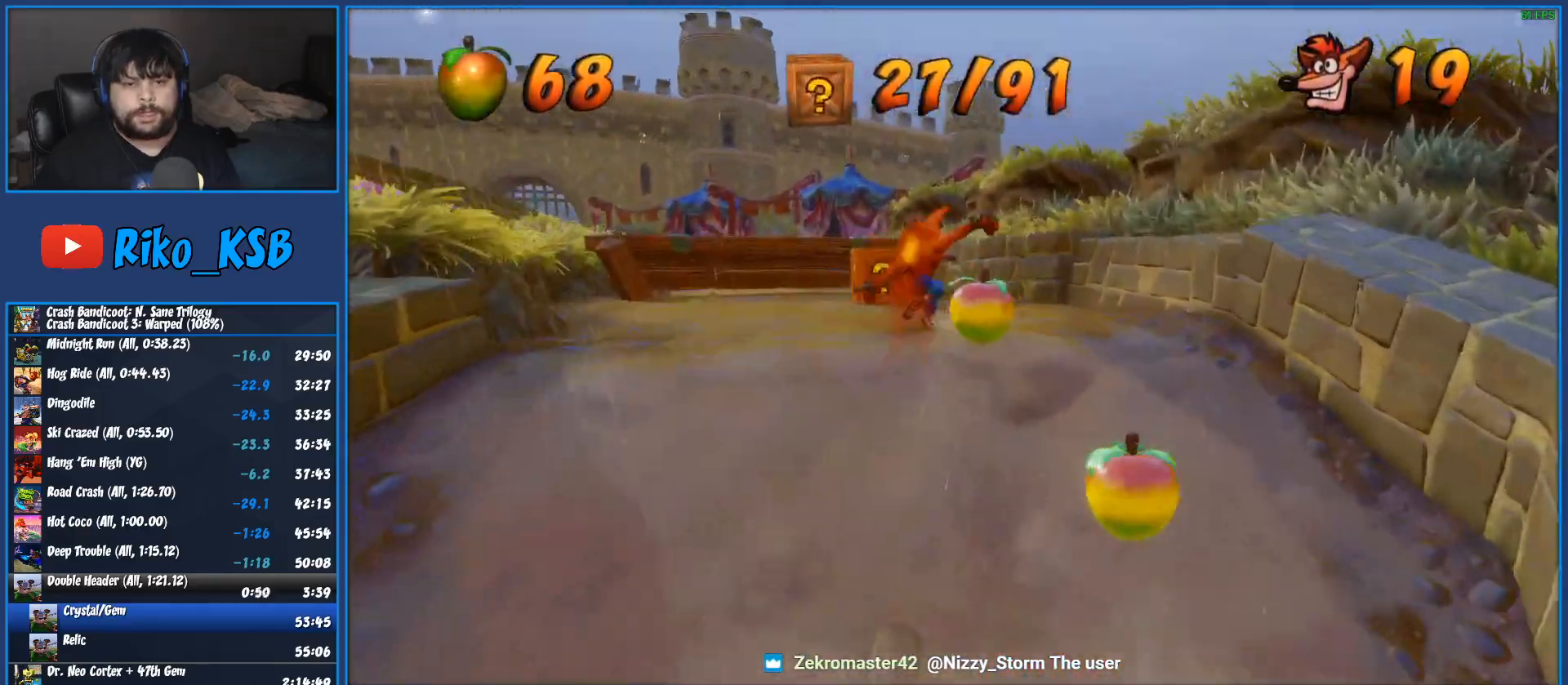
{"buttons": [], "left_stick": "center", "button_events": [[133, "SQUARE", "up"]]}
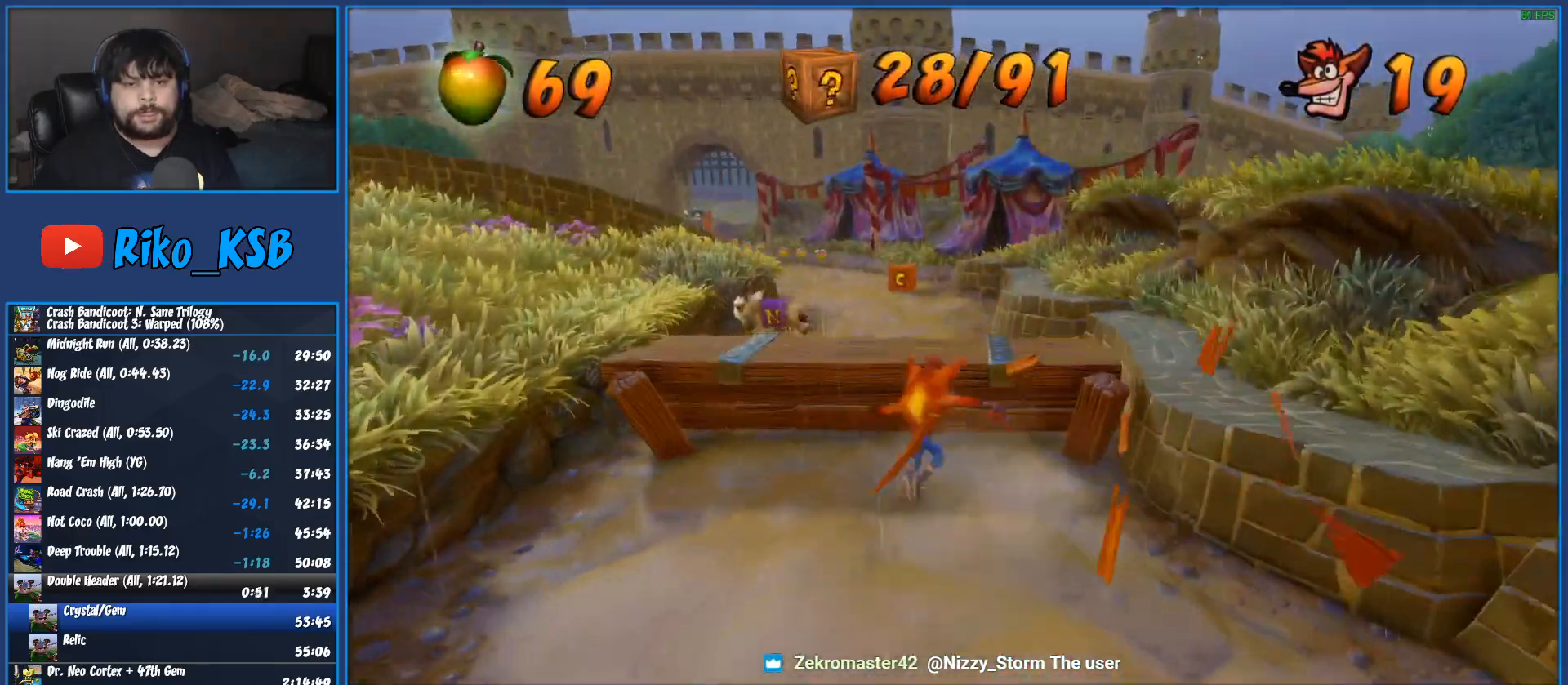
{"buttons": [], "left_stick": "up-right", "button_events": [[283, "R1", "down"], [333, "SQUARE", "down"], [383, "CROSS", "down"], [417, "R1", "up"], [433, "SQUARE", "up"], [467, "CROSS", "up"]]}
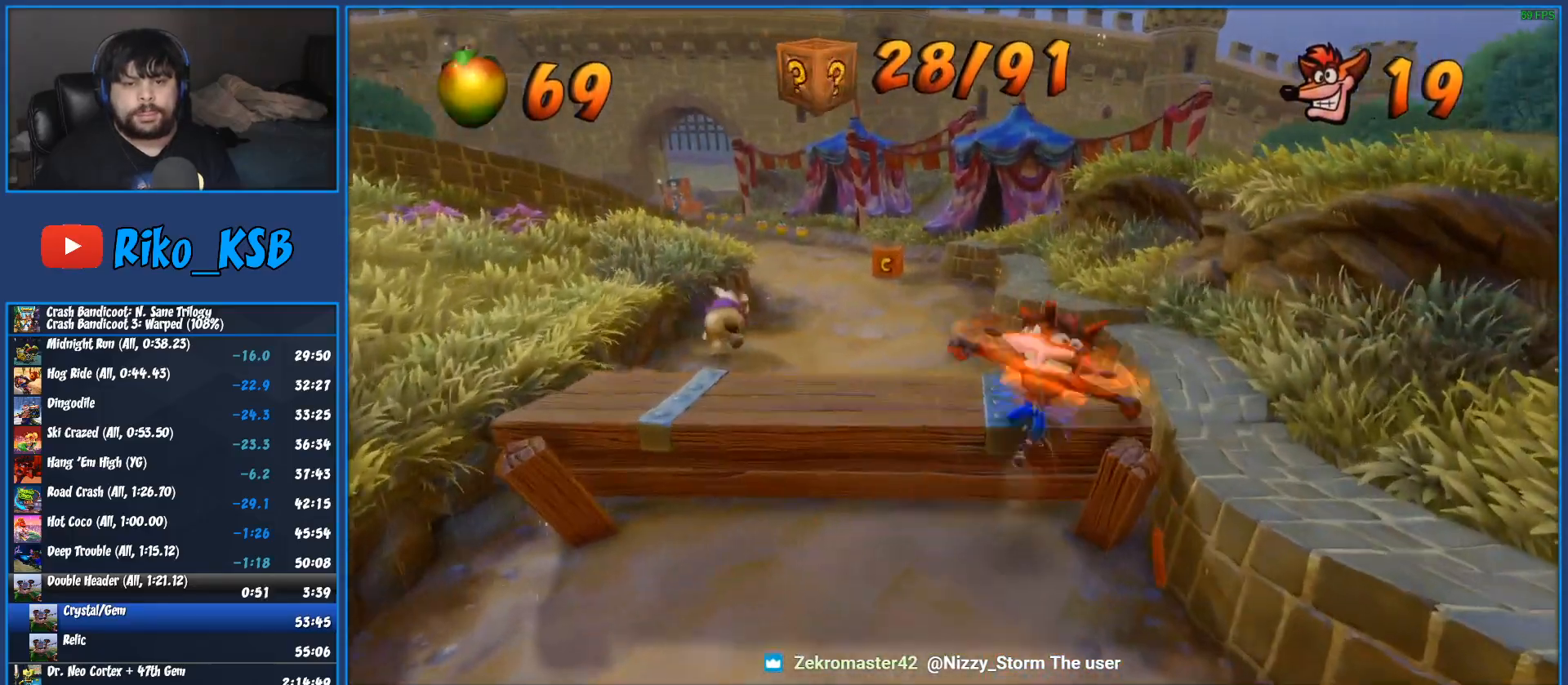
{"buttons": [], "left_stick": "up", "button_events": [[250, "R1", "down"], [400, "R1", "up"]]}
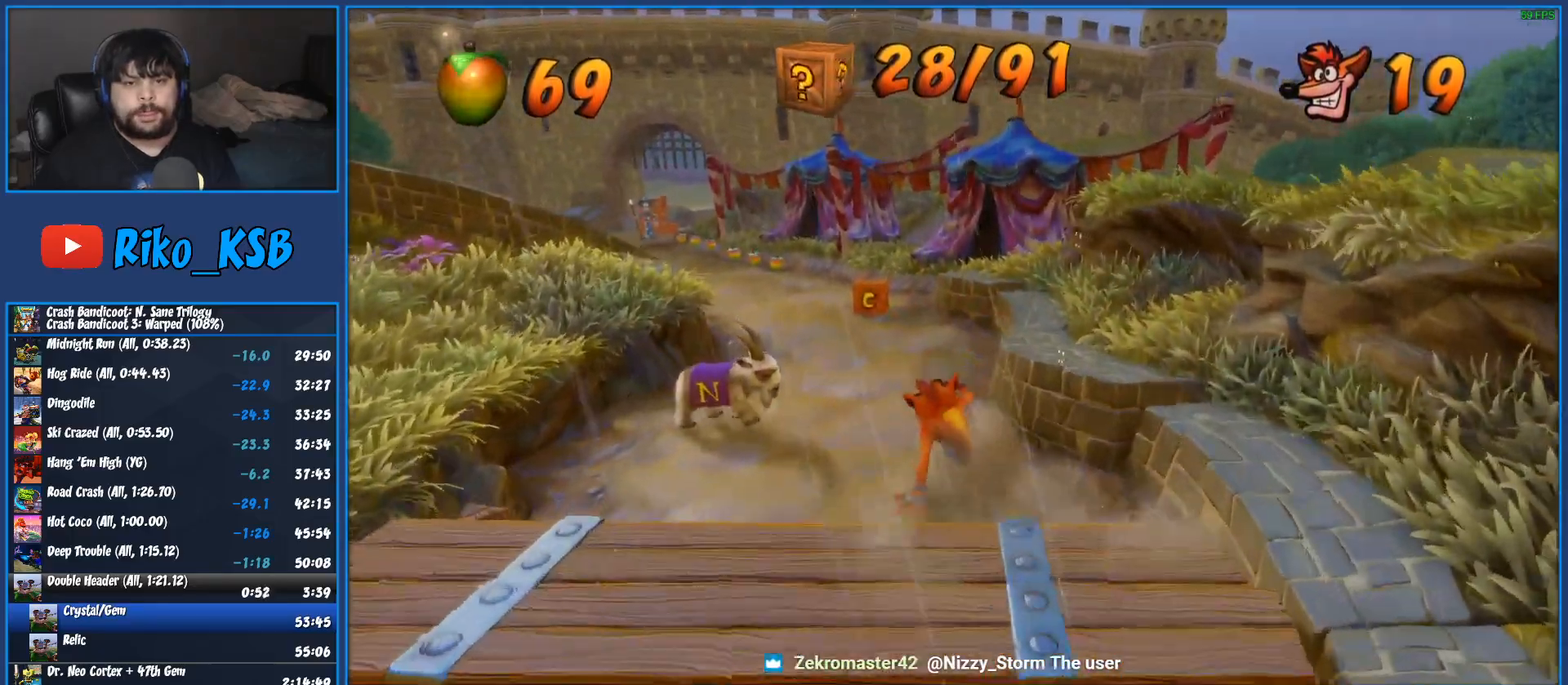
{"buttons": ["R1"], "left_stick": "up", "button_events": [[17, "SQUARE", "down"], [217, "SQUARE", "up"], [433, "R1", "down"]]}
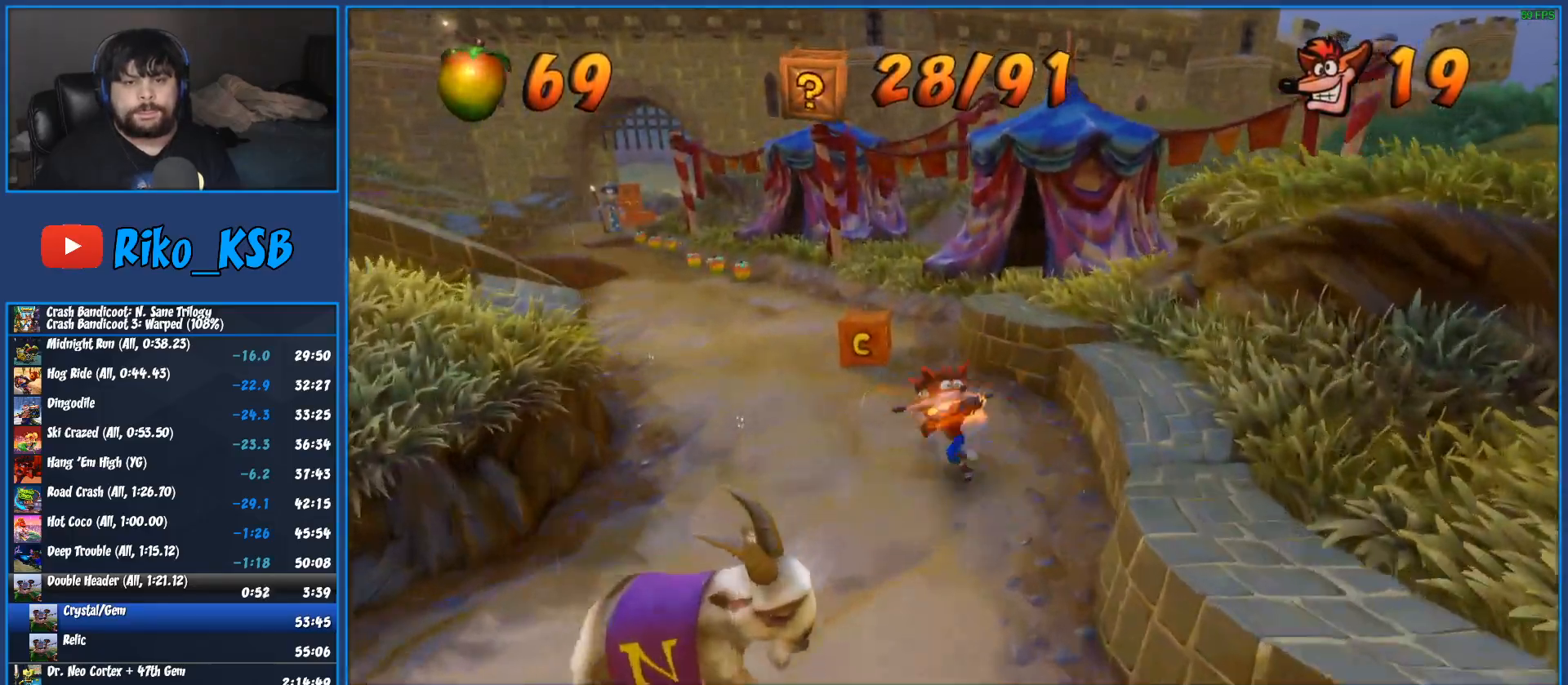
{"buttons": [], "left_stick": "up-left", "button_events": [[67, "R1", "up"], [200, "SQUARE", "down"], [400, "SQUARE", "up"]]}
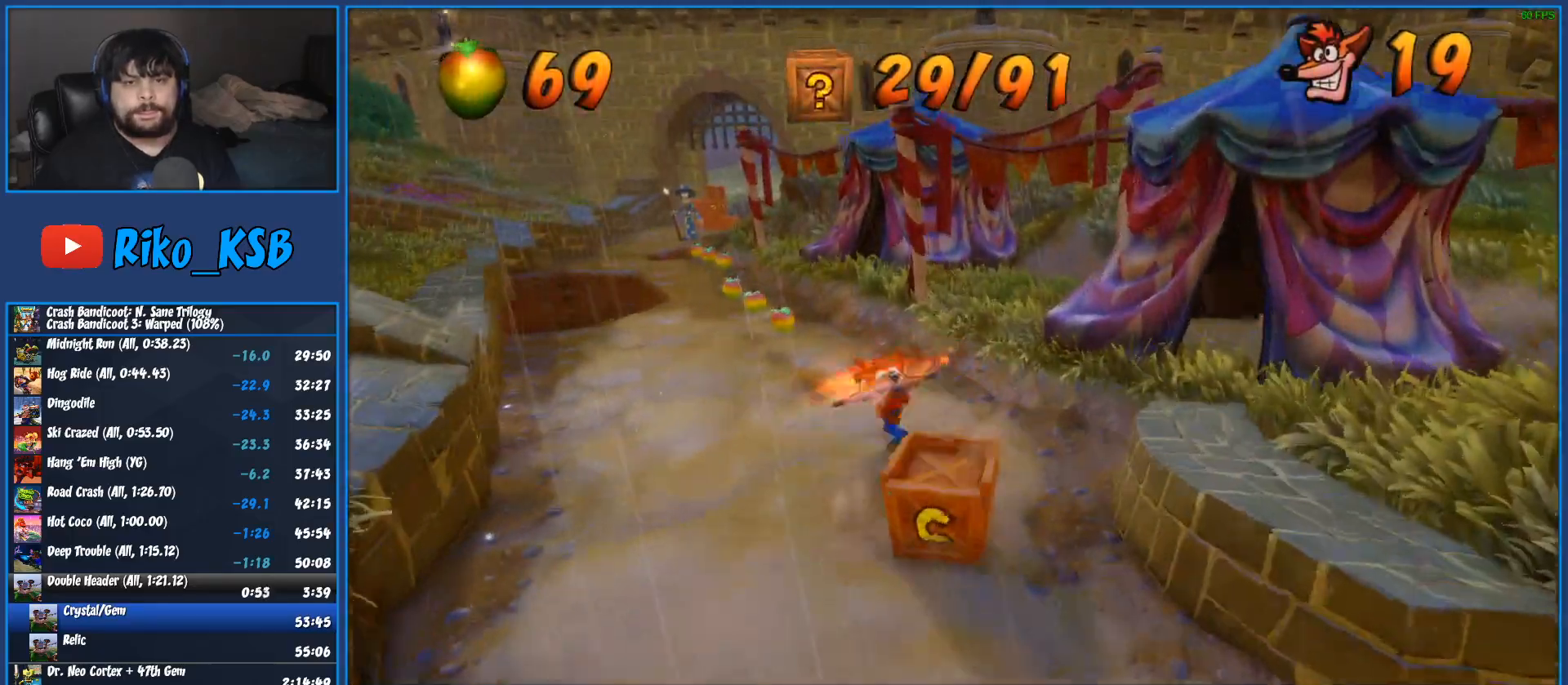
{"buttons": [], "left_stick": "up", "button_events": [[100, "R1", "down"], [267, "R1", "up"], [367, "SQUARE", "down"], [467, "SQUARE", "up"]]}
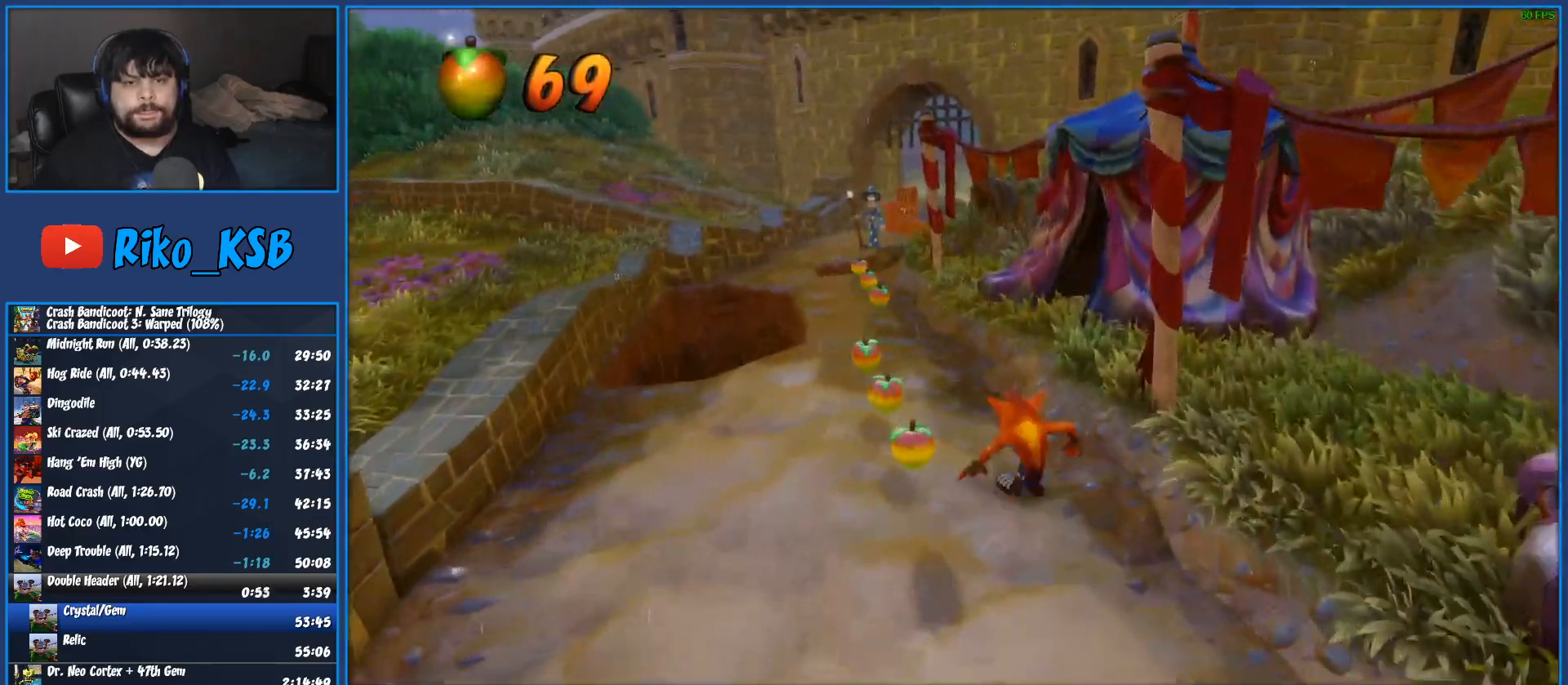
{"buttons": ["R1"], "left_stick": "up", "button_events": [[17, "TRIANGLE", "down"], [133, "TRIANGLE", "up"], [433, "R1", "down"]]}
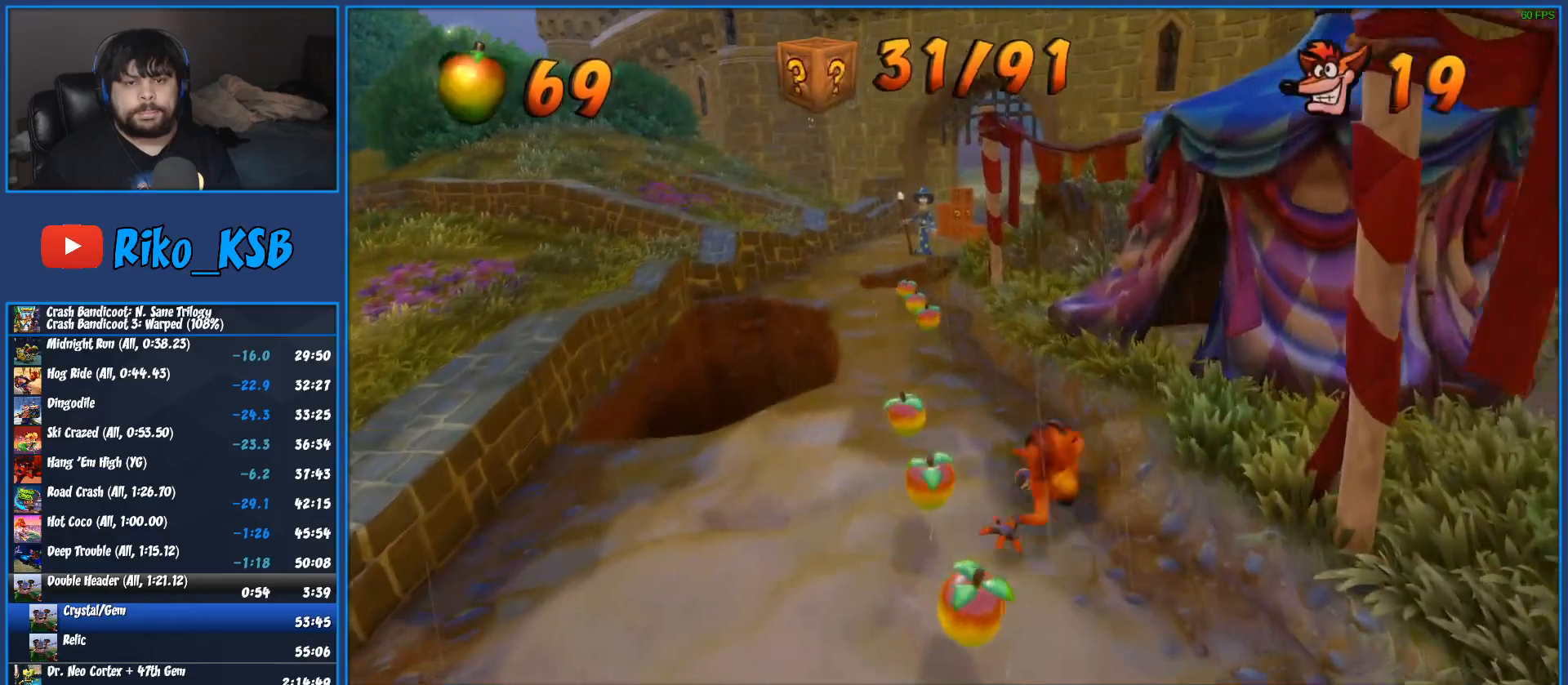
{"buttons": [], "left_stick": "up", "button_events": [[17, "R1", "up"], [133, "SQUARE", "down"], [283, "SQUARE", "up"]]}
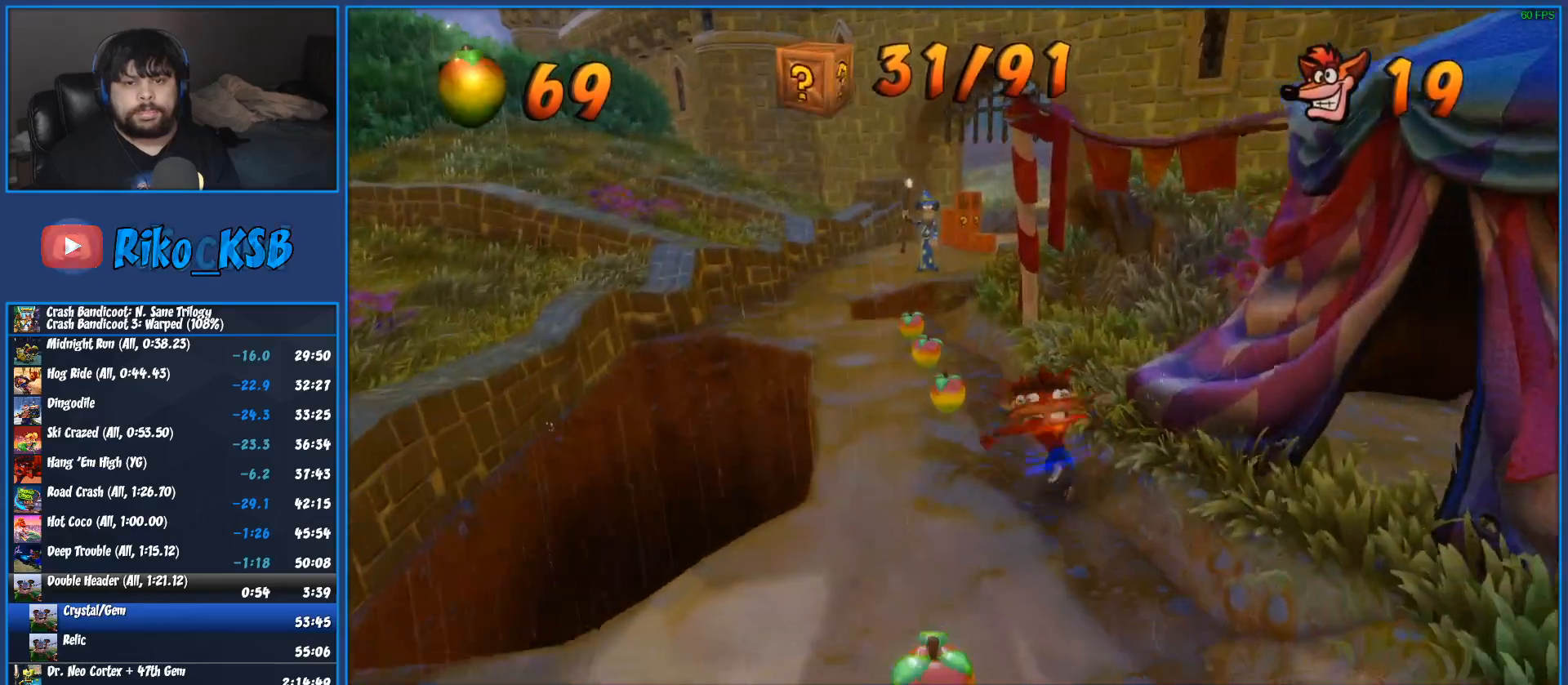
{"buttons": [], "left_stick": "up", "button_events": []}
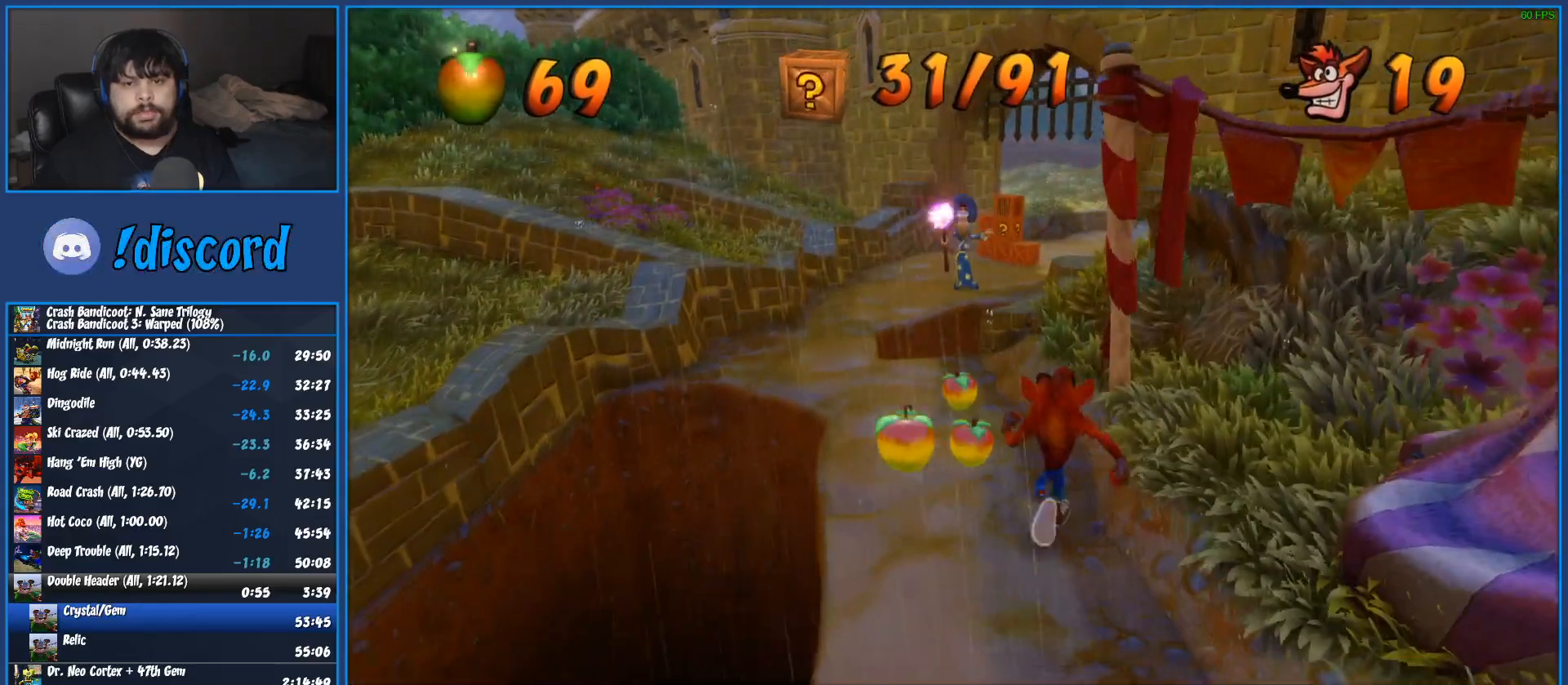
{"buttons": [], "left_stick": "up", "button_events": [[200, "R1", "down"], [283, "R1", "up"], [400, "SQUARE", "down"], [450, "CROSS", "down"], [500, "CROSS", "up"], [500, "SQUARE", "up"]]}
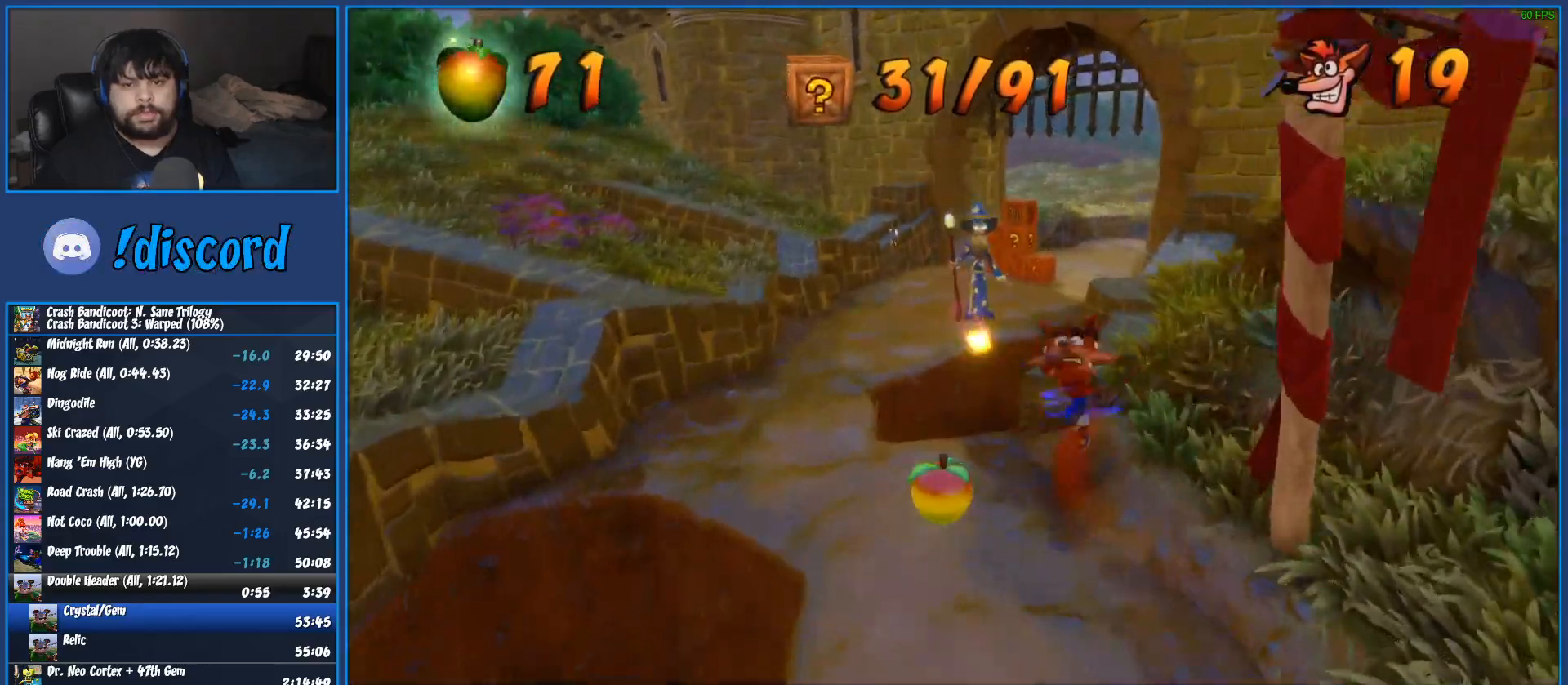
{"buttons": ["R1"], "left_stick": "up-right", "button_events": [[350, "R1", "down"]]}
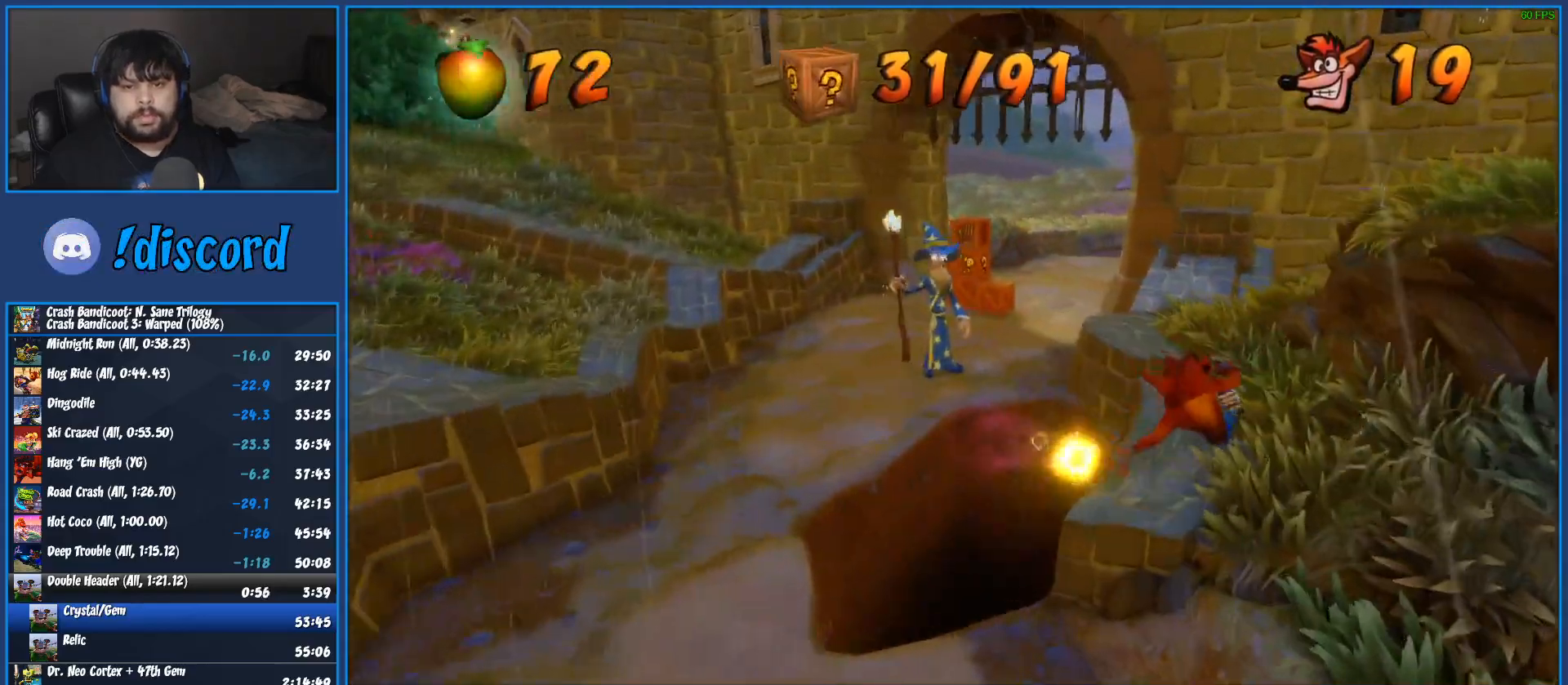
{"buttons": [], "left_stick": "up-left", "button_events": [[17, "R1", "up"], [150, "SQUARE", "down"], [350, "SQUARE", "up"]]}
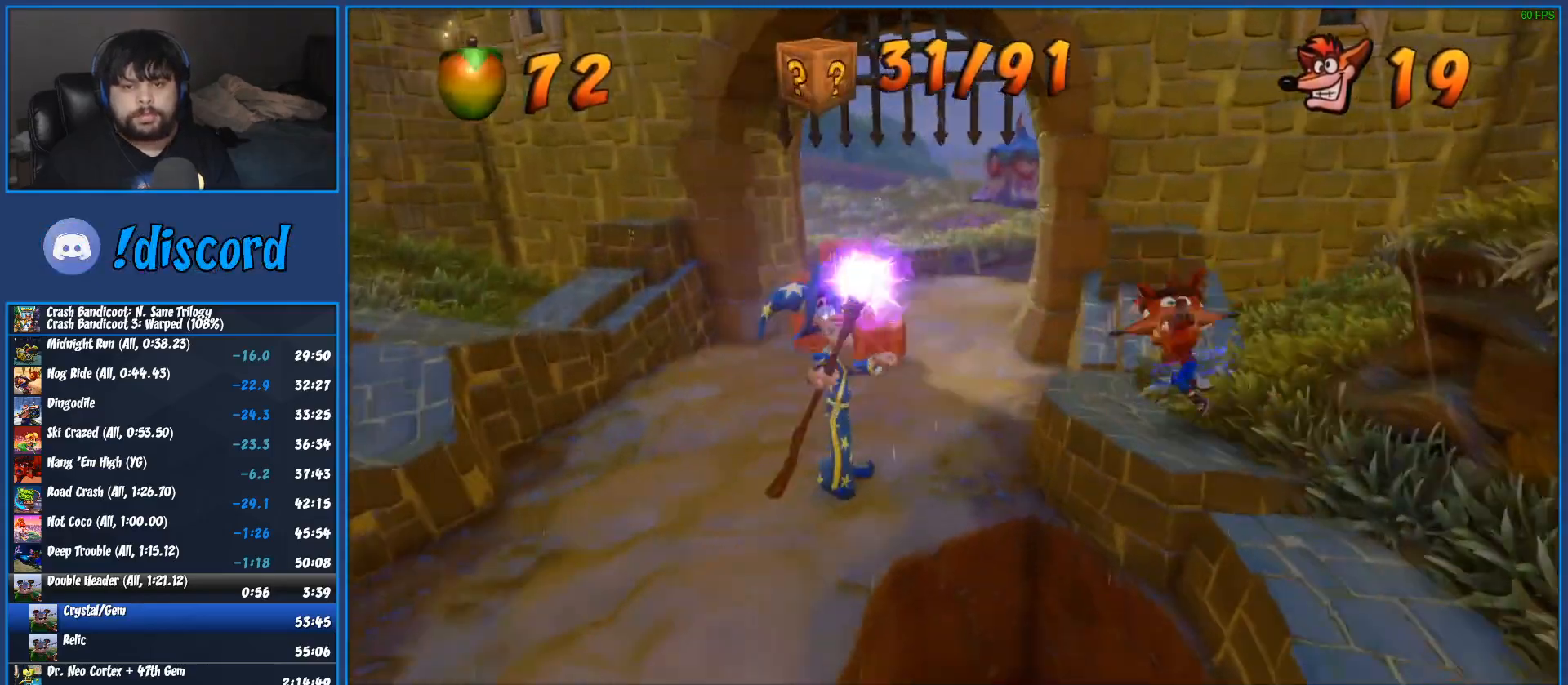
{"buttons": ["SQUARE"], "left_stick": "up-left", "button_events": [[100, "R1", "down"], [250, "R1", "up"], [383, "SQUARE", "down"]]}
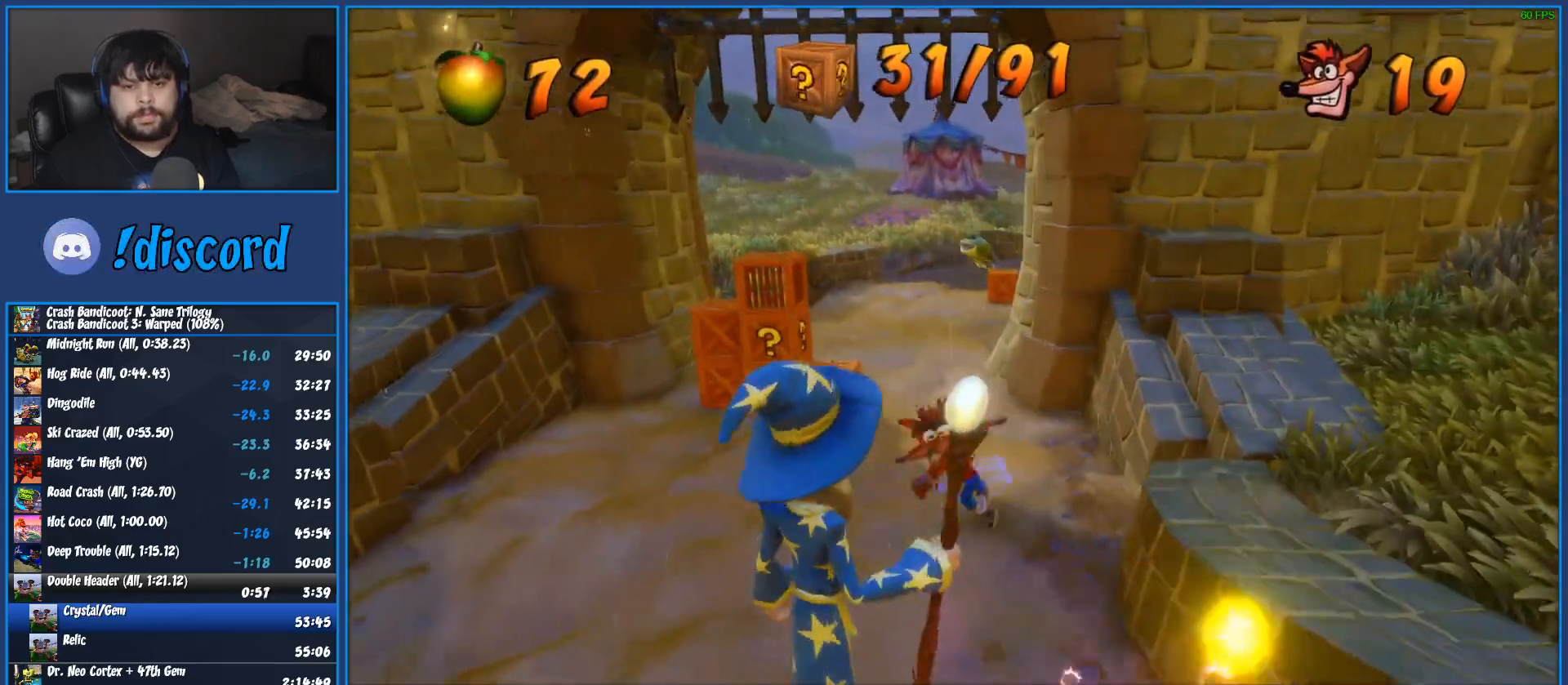
{"buttons": [], "left_stick": "up-left", "button_events": [[133, "SQUARE", "up"]]}
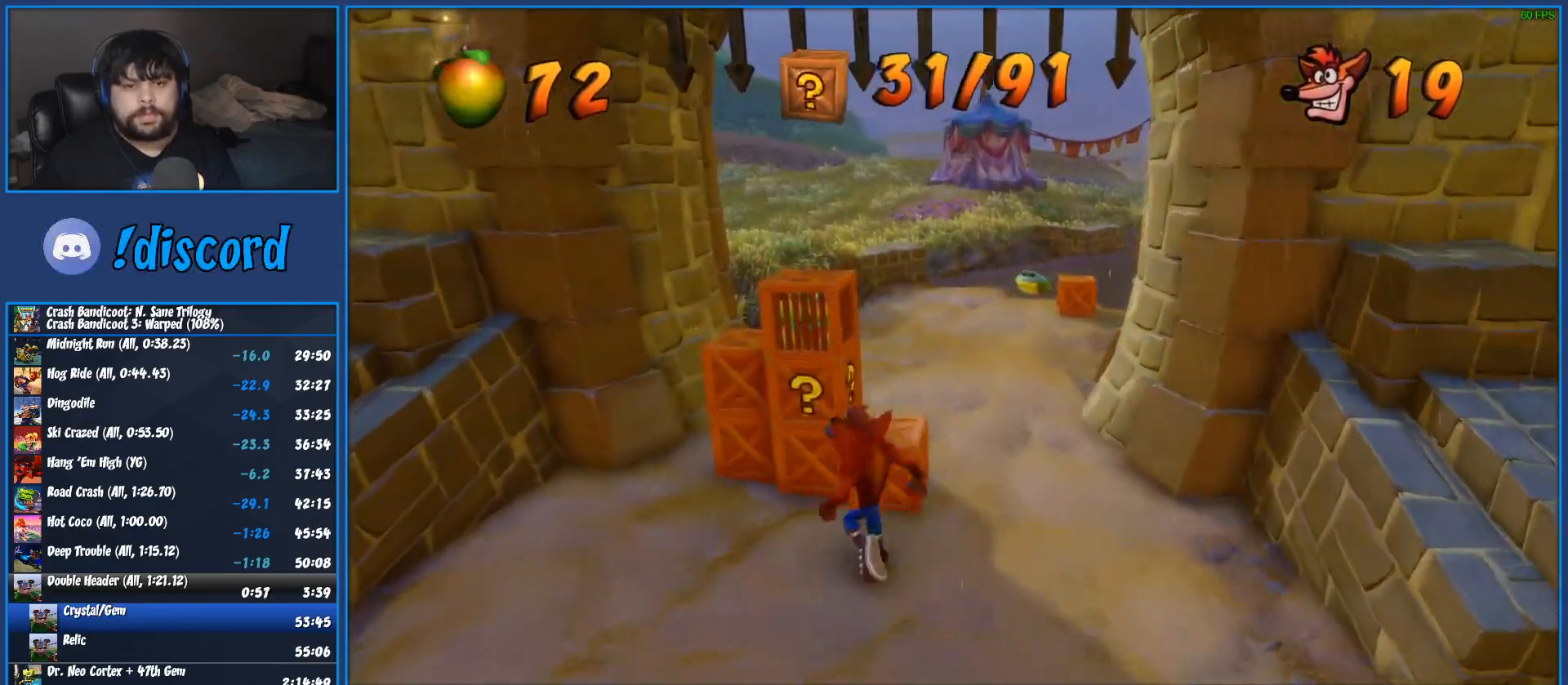
{"buttons": ["SQUARE"], "left_stick": "up", "button_events": [[150, "SQUARE", "down"]]}
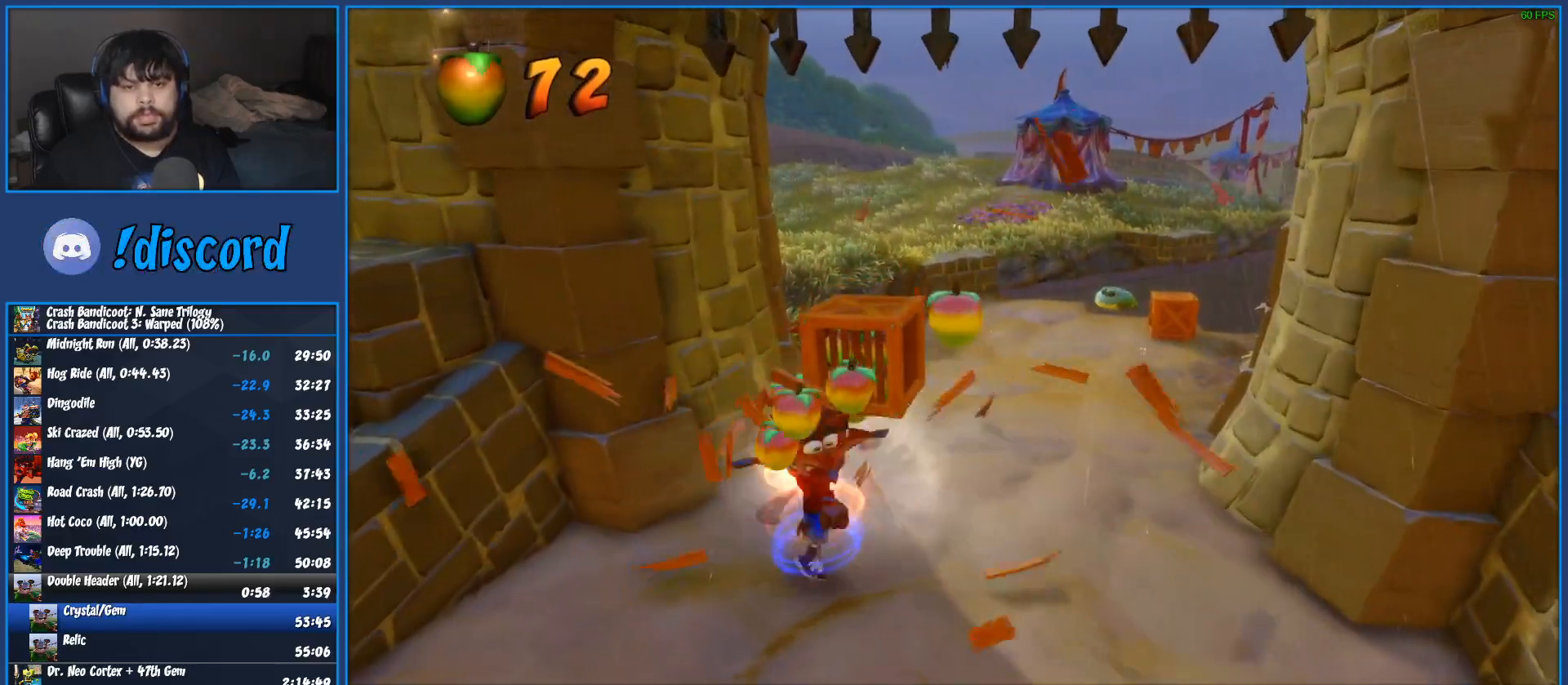
{"buttons": [], "left_stick": "up-right", "button_events": [[17, "SQUARE", "up"], [350, "R1", "down"], [483, "R1", "up"]]}
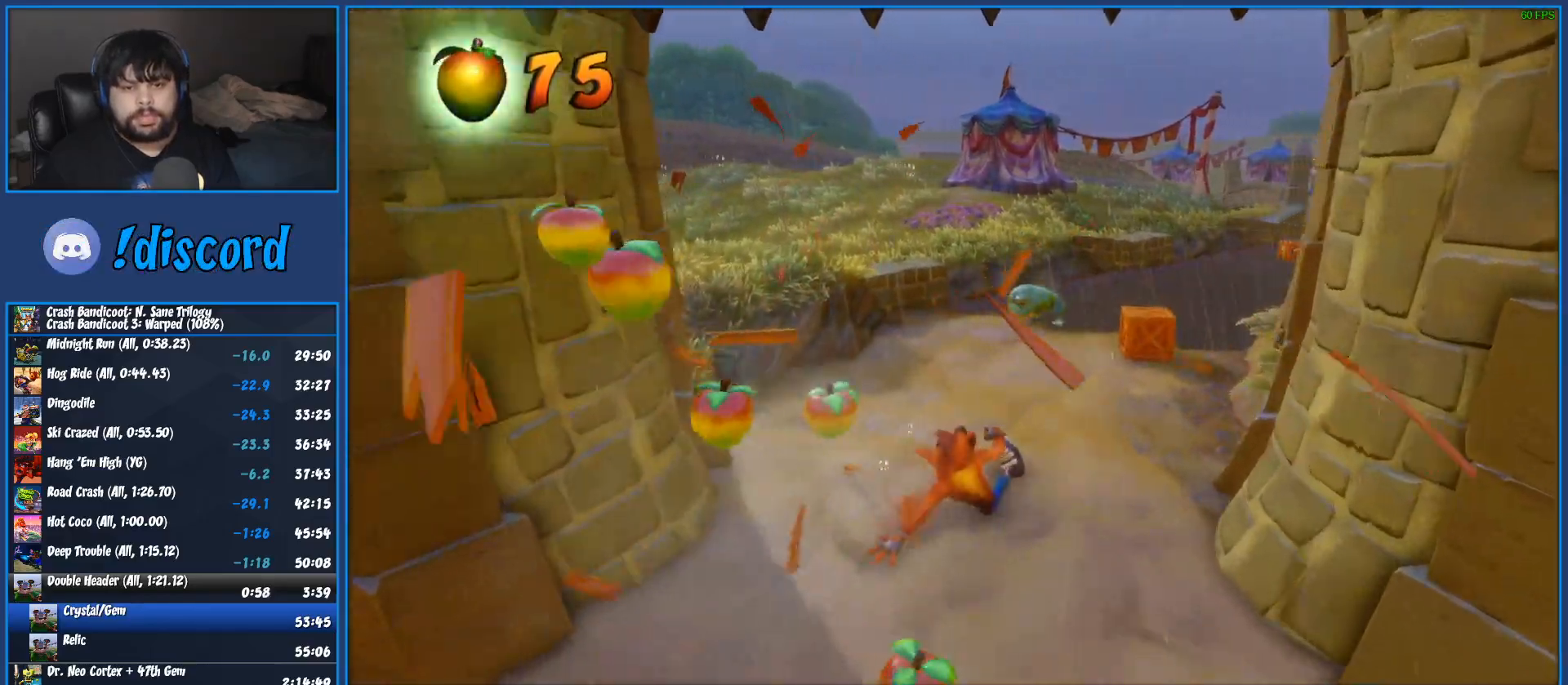
{"buttons": [], "left_stick": "up-right", "button_events": [[83, "SQUARE", "down"], [317, "SQUARE", "up"]]}
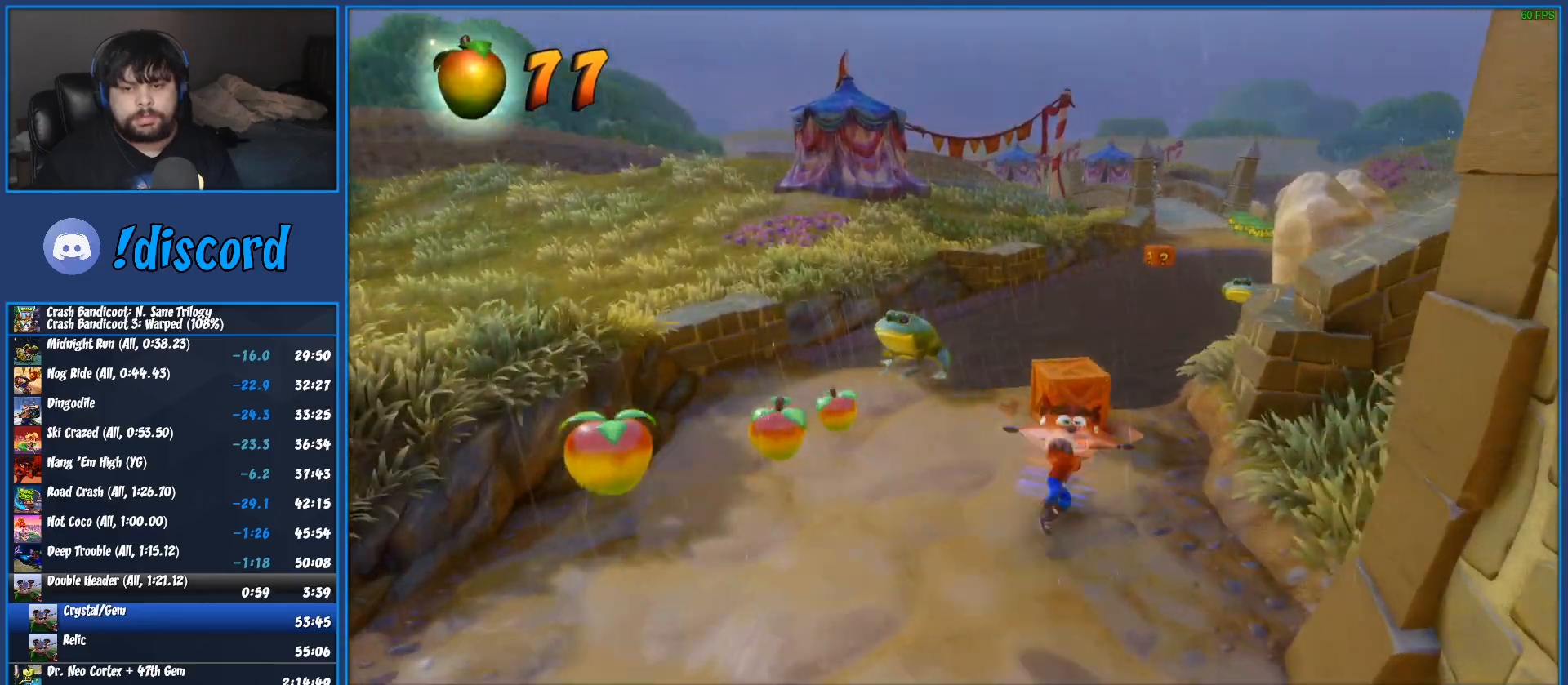
{"buttons": ["SQUARE"], "left_stick": "up", "button_events": [[83, "R1", "down"], [200, "R1", "up"], [367, "SQUARE", "down"]]}
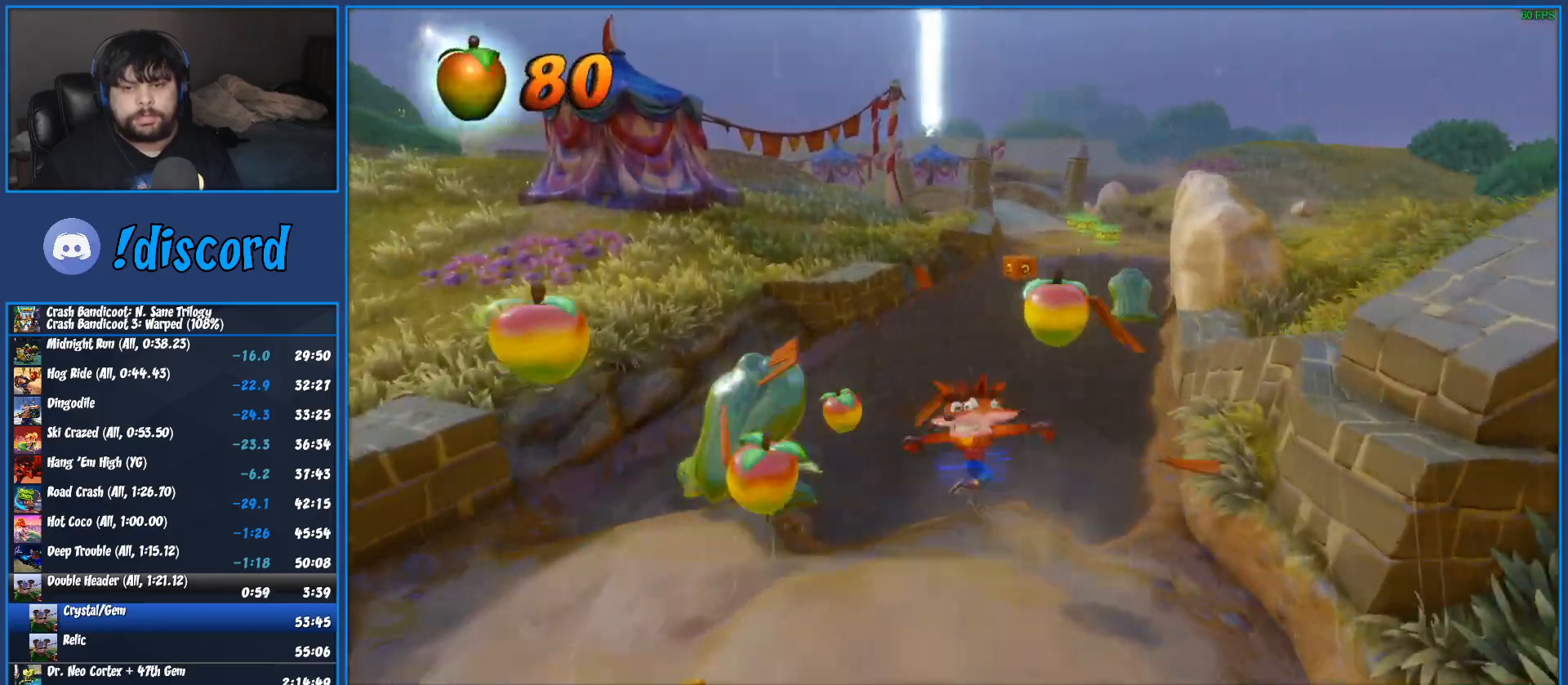
{"buttons": [], "left_stick": "up", "button_events": [[67, "SQUARE", "up"]]}
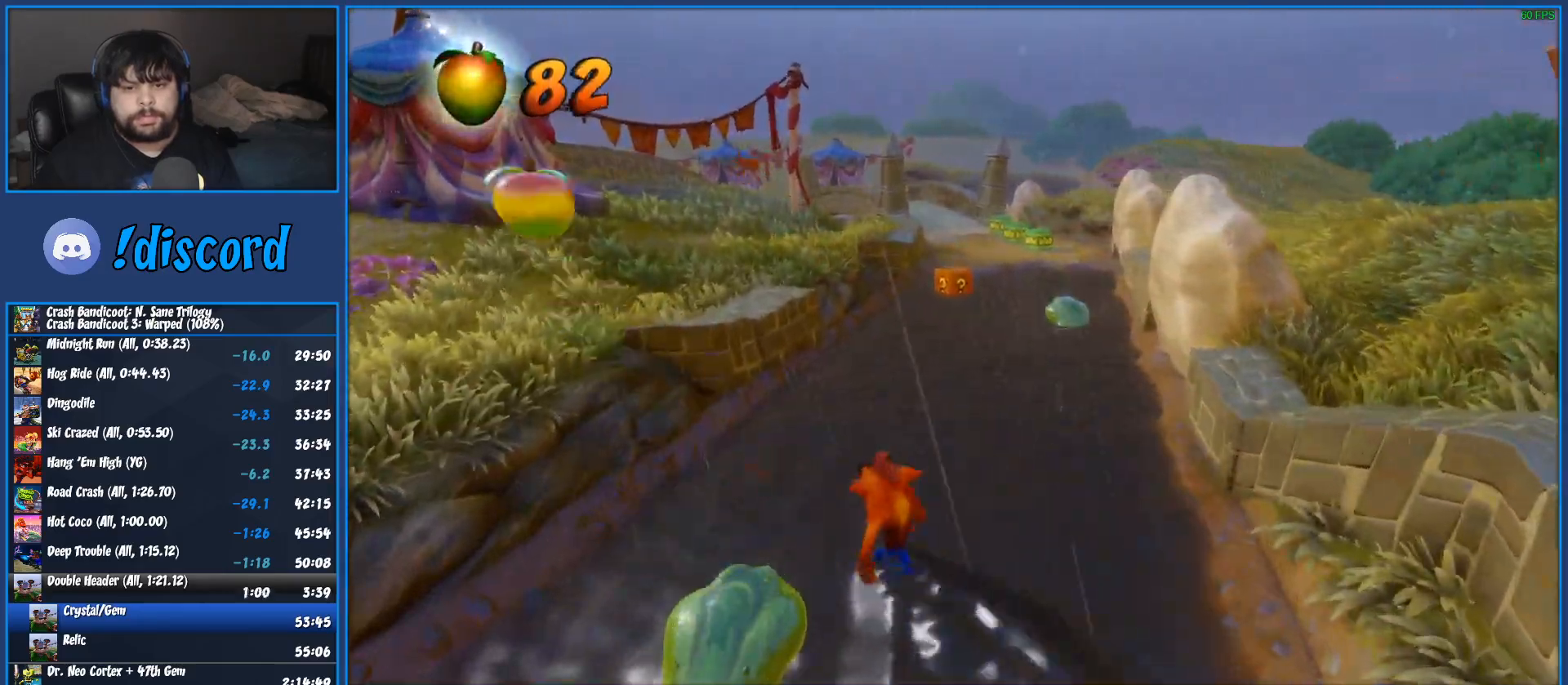
{"buttons": [], "left_stick": "up-left", "button_events": [[433, "R1", "down"], [500, "R1", "up"]]}